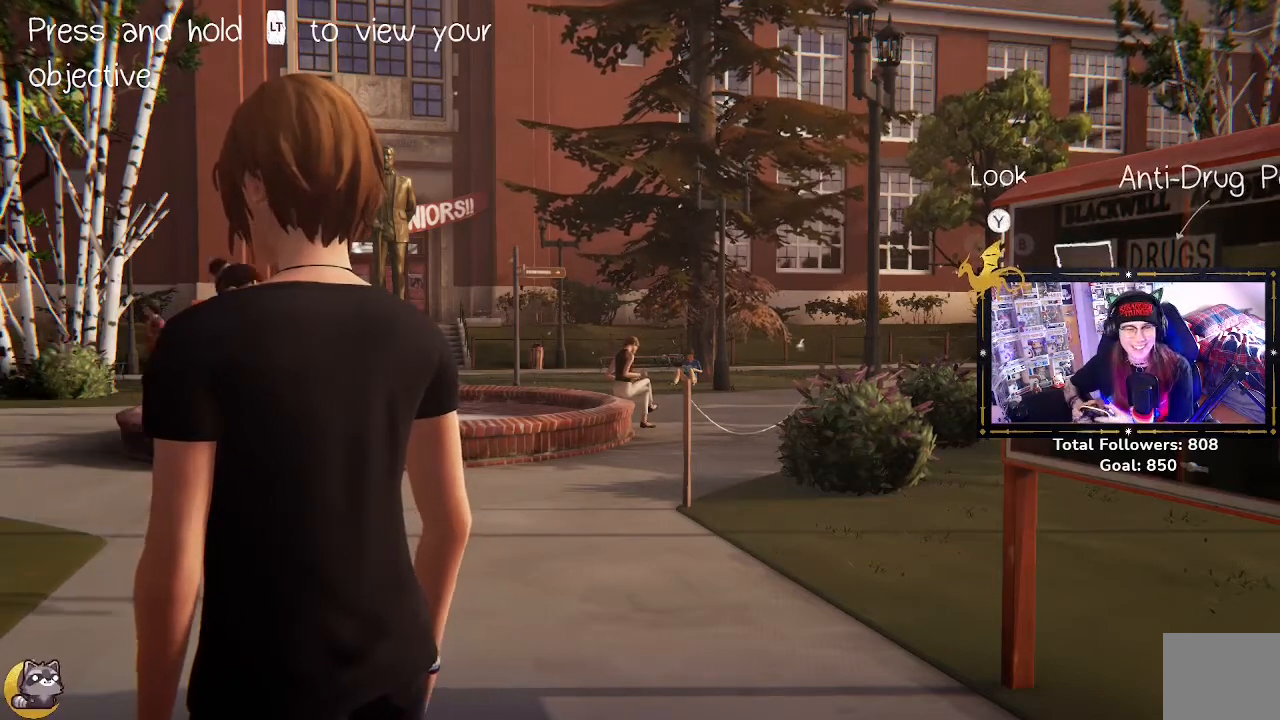
Gameplay with a controller (Xbox layout); each line is a JSON object with the inputs held at the frame after it. "events" lists button and stick changes between this image and that frame as [ms after this image, input, new state], when the widget could be followed in between.
{"buttons": [], "left_stick": "center", "right_stick": "right", "events": [[300, "right_stick", "right"]]}
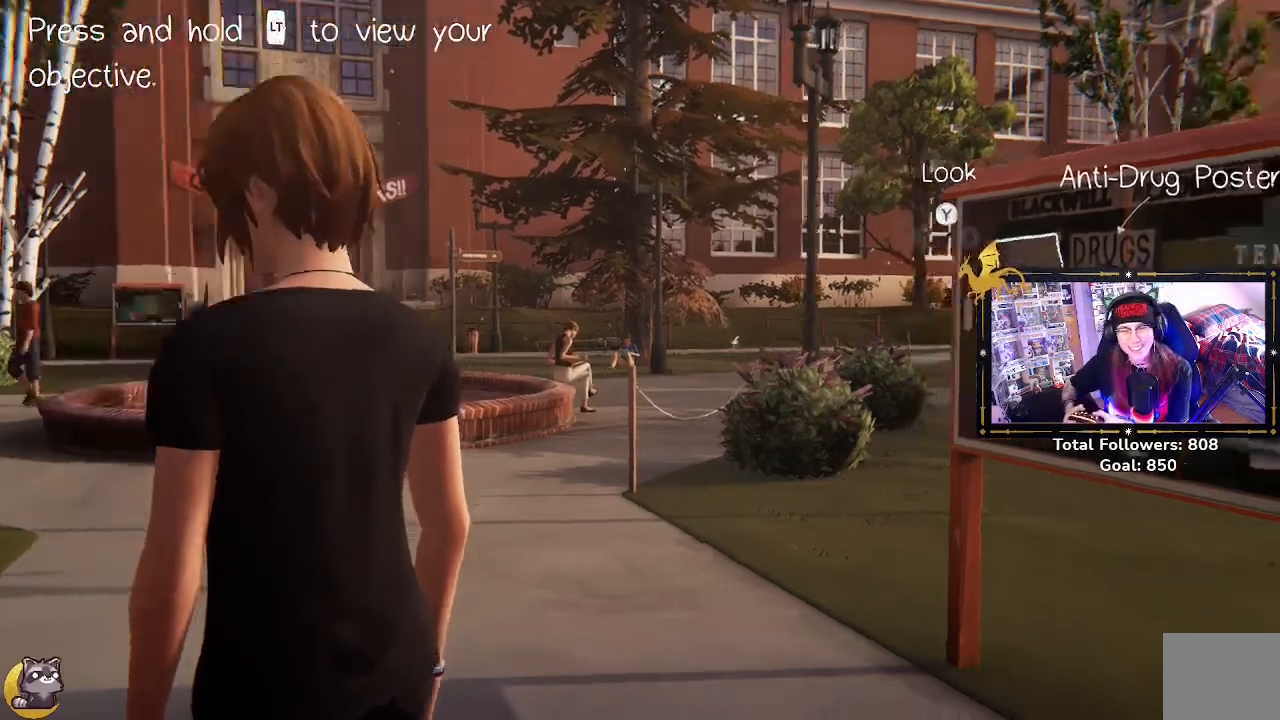
{"buttons": [], "left_stick": "up-right", "right_stick": "center", "events": [[167, "left_stick", "up"], [233, "right_stick", "center"], [367, "left_stick", "up-right"]]}
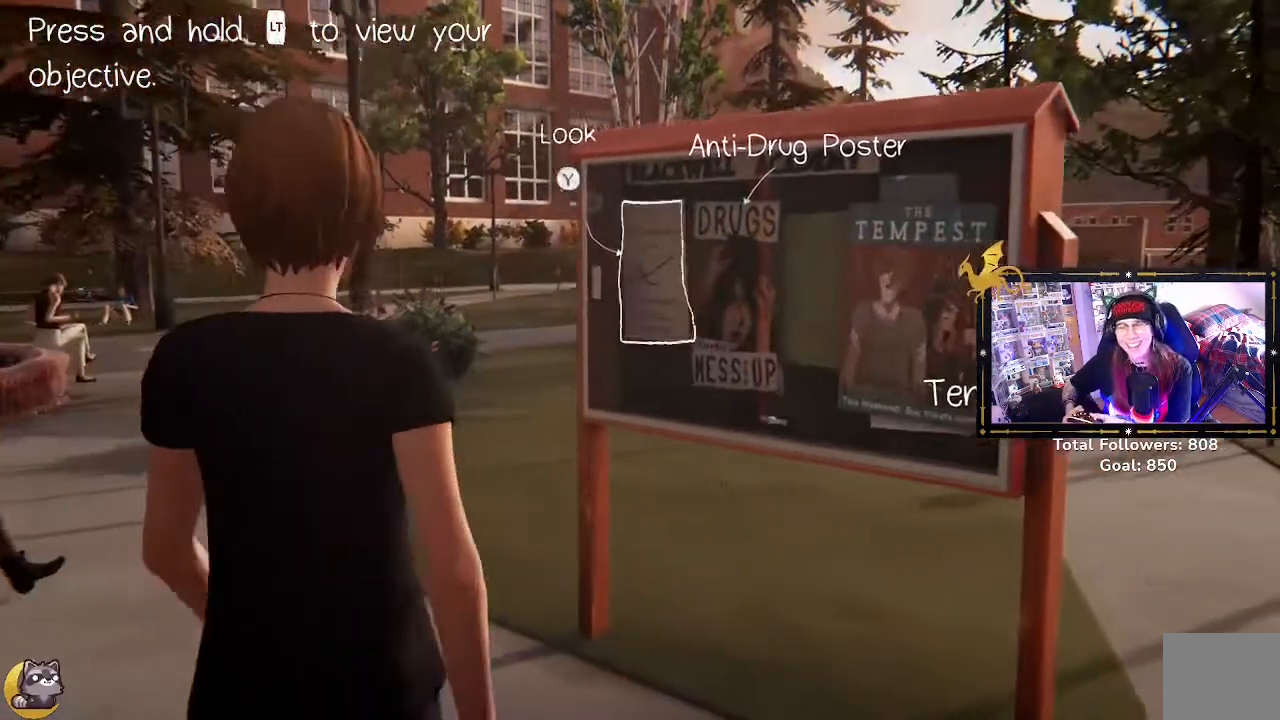
{"buttons": [], "left_stick": "center", "right_stick": "center", "events": [[67, "right_stick", "right"], [200, "left_stick", "center"], [233, "right_stick", "center"]]}
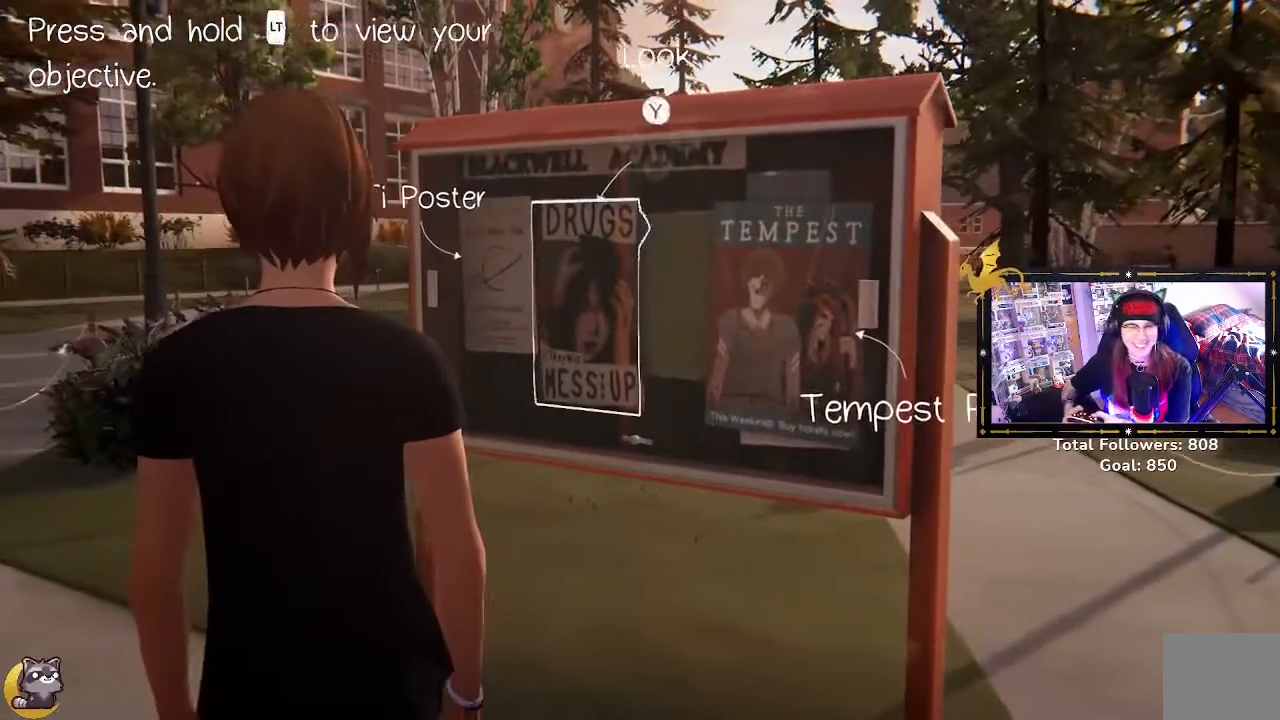
{"buttons": [], "left_stick": "center", "right_stick": "center", "events": []}
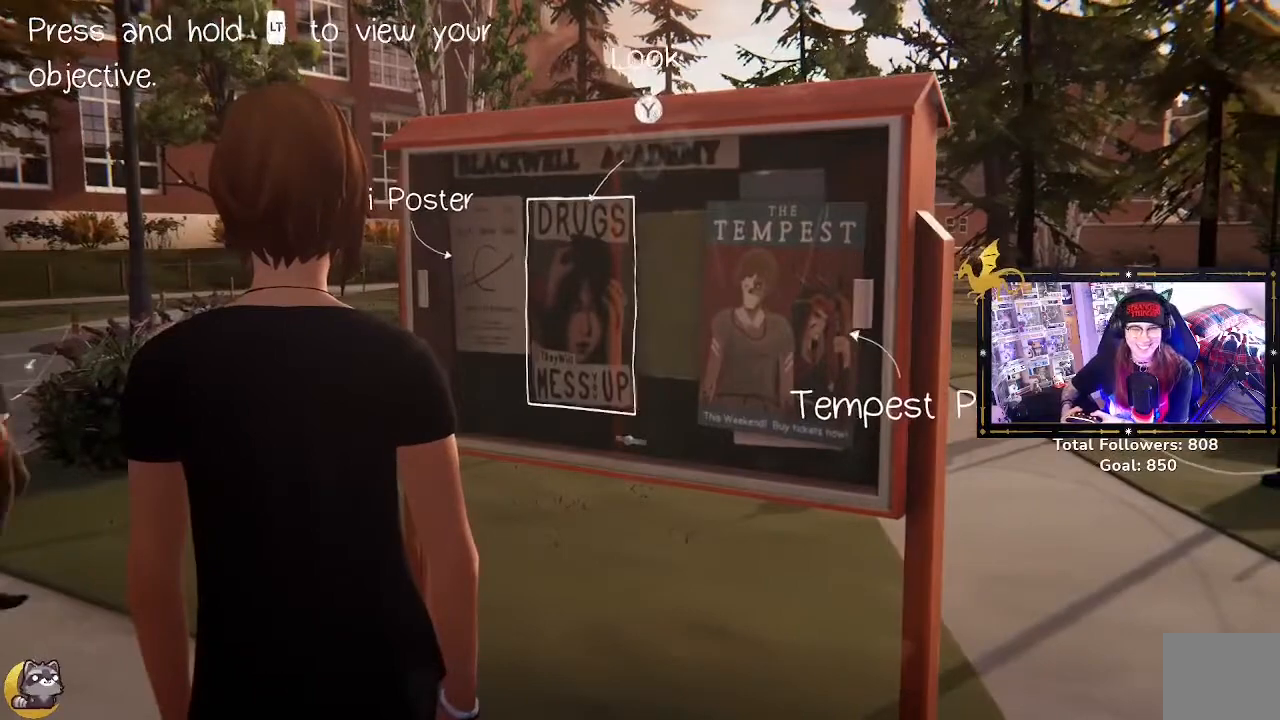
{"buttons": [], "left_stick": "down-left", "right_stick": "left", "events": [[100, "left_stick", "down"], [400, "right_stick", "left"], [433, "left_stick", "down-left"]]}
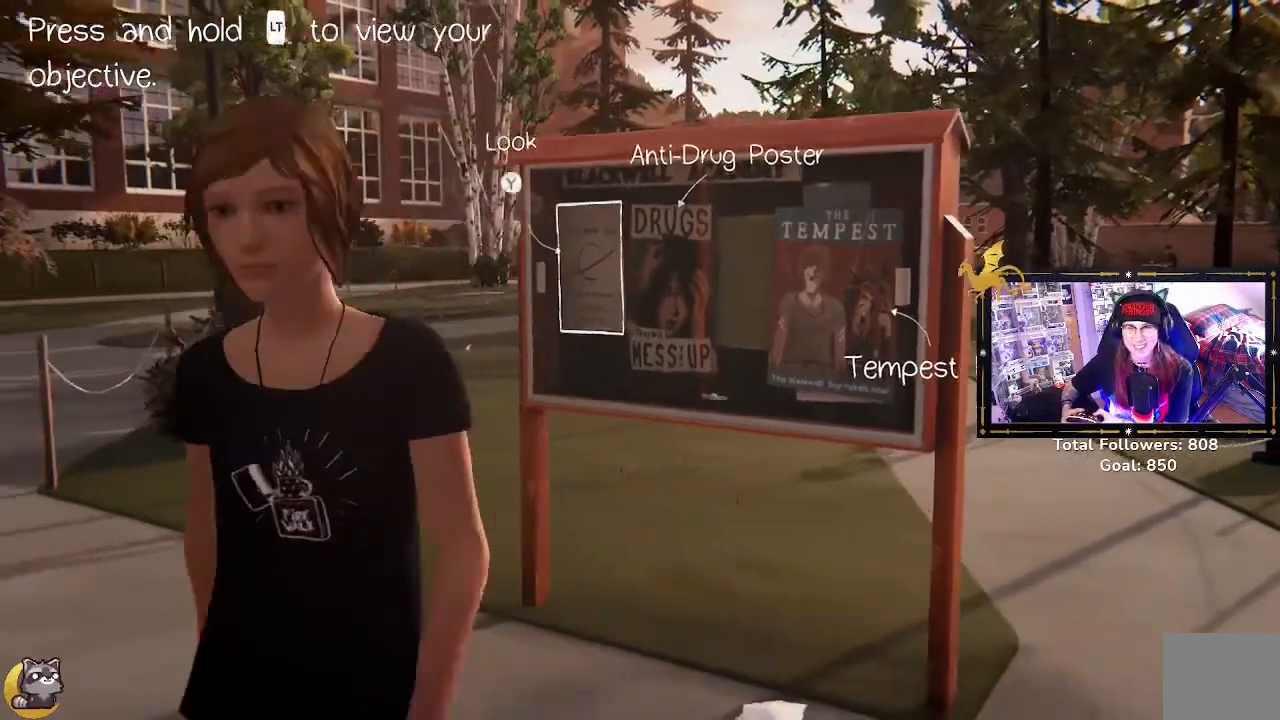
{"buttons": ["R2"], "left_stick": "up-right", "right_stick": "down-right", "events": [[100, "left_stick", "up-left"], [133, "right_stick", "center"], [167, "R2", "down"], [267, "left_stick", "up"], [433, "left_stick", "up-right"], [433, "right_stick", "down-right"]]}
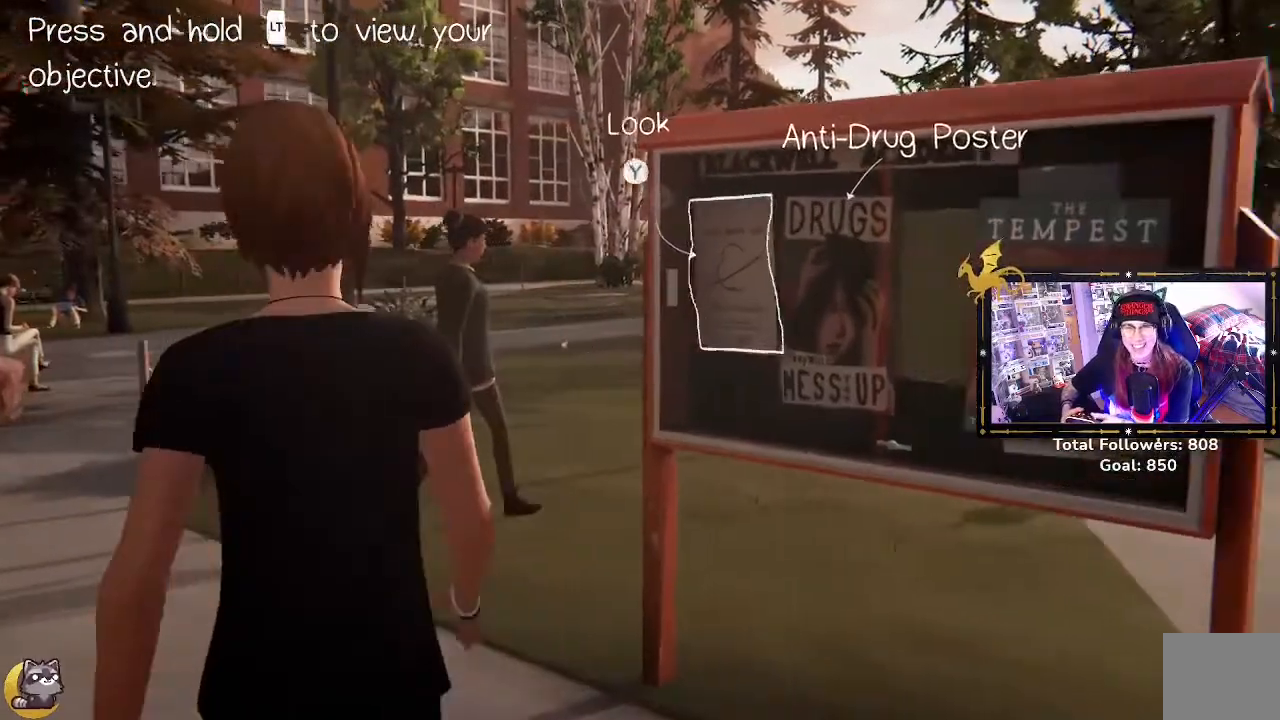
{"buttons": ["R2"], "left_stick": "up-left", "right_stick": "center", "events": [[100, "left_stick", "down-right"], [267, "right_stick", "center"], [333, "left_stick", "down-left"], [500, "left_stick", "up-left"]]}
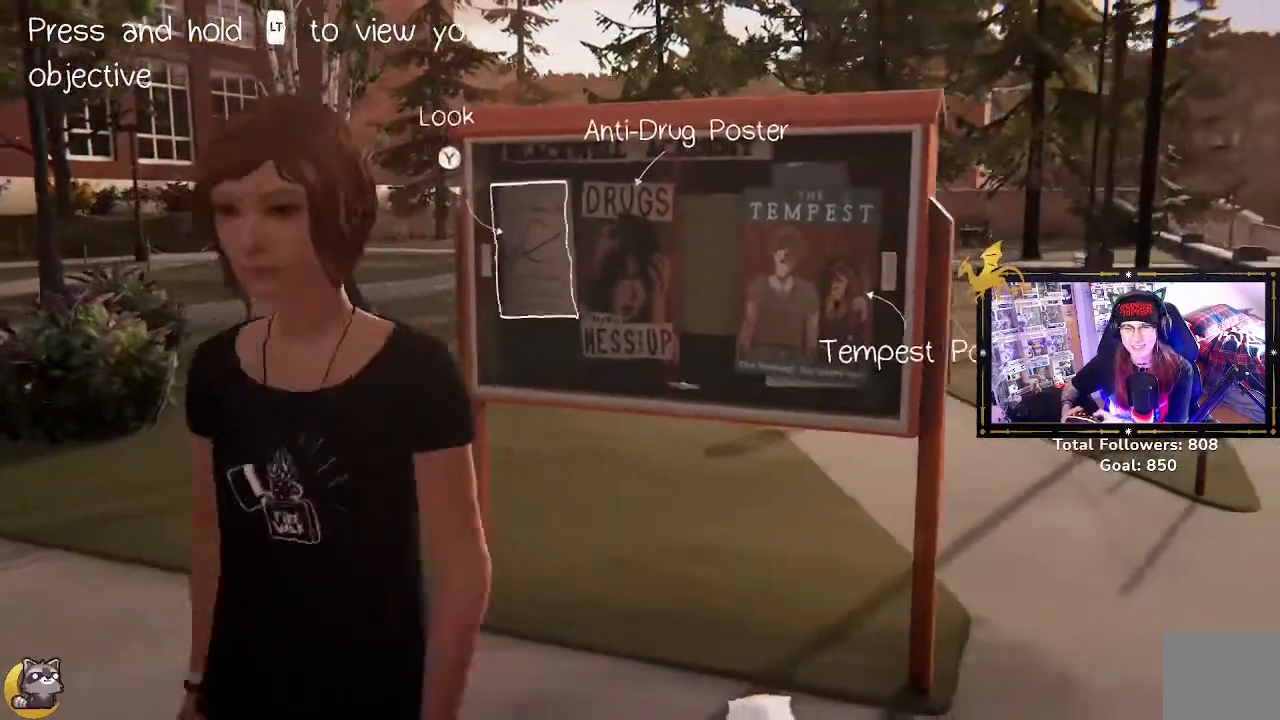
{"buttons": [], "left_stick": "center", "right_stick": "center", "events": [[267, "R2", "up"], [300, "left_stick", "center"]]}
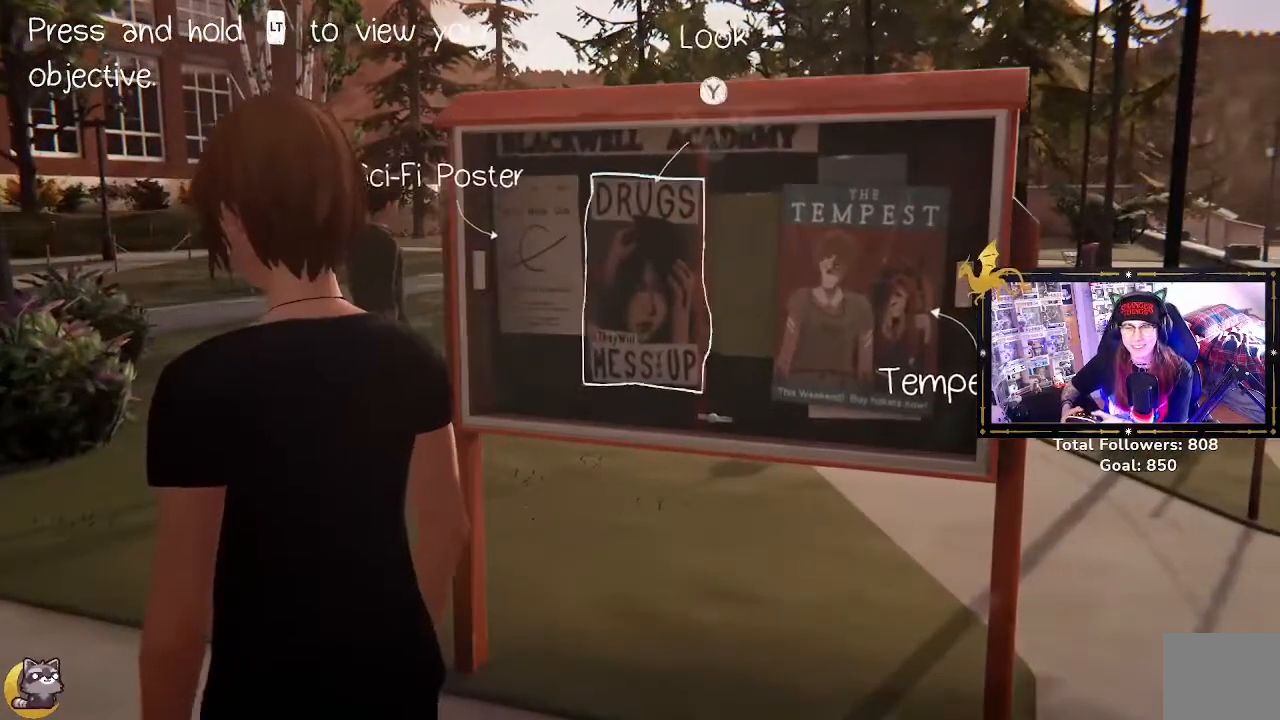
{"buttons": [], "left_stick": "center", "right_stick": "center", "events": []}
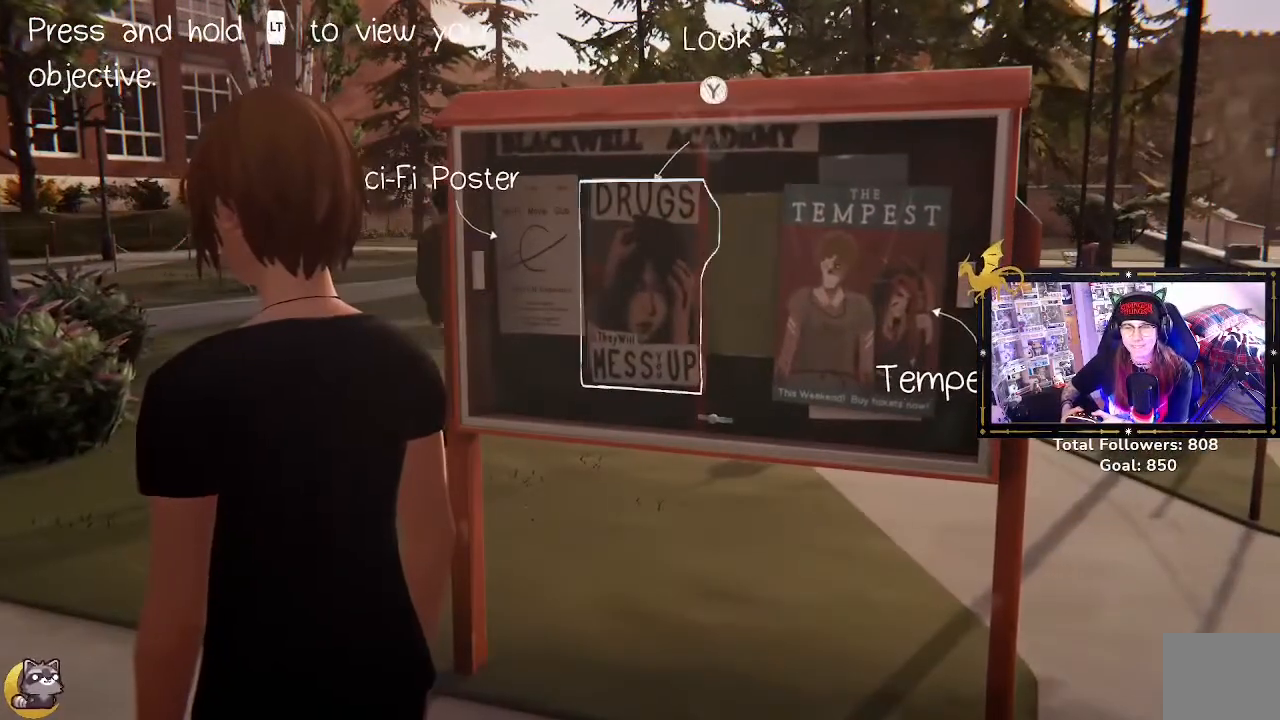
{"buttons": [], "left_stick": "center", "right_stick": "center", "events": []}
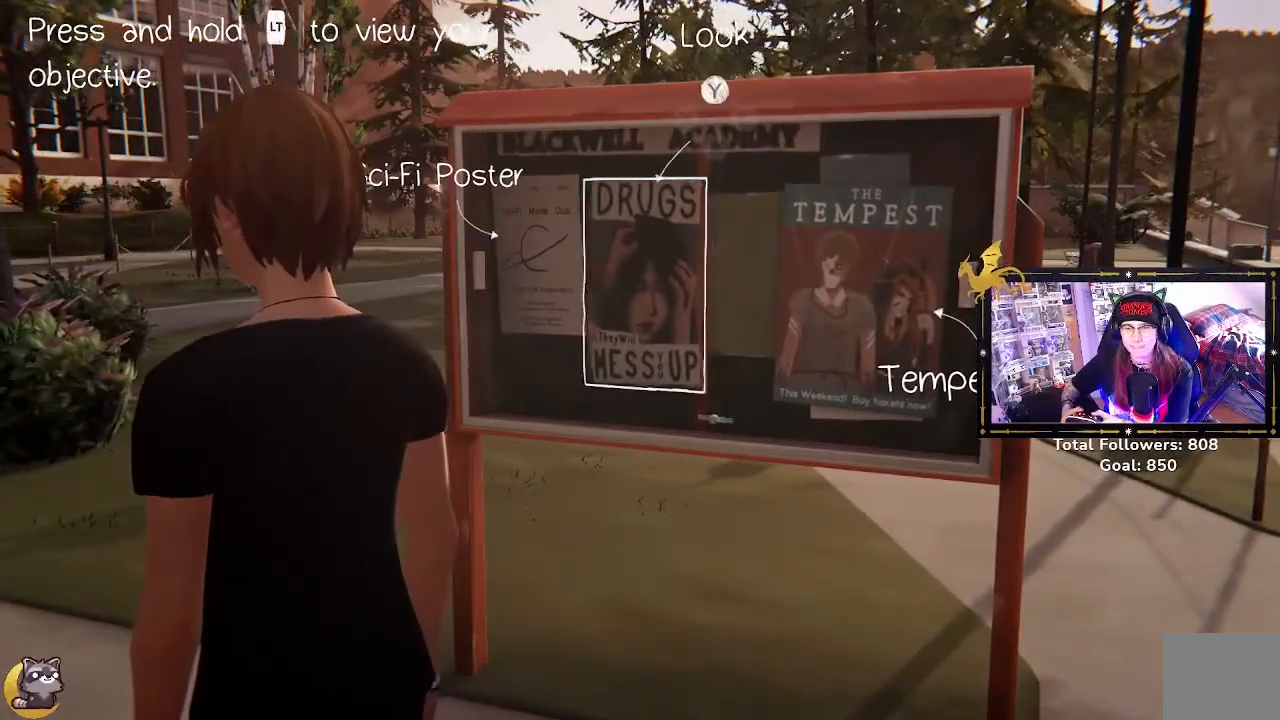
{"buttons": [], "left_stick": "center", "right_stick": "center", "events": []}
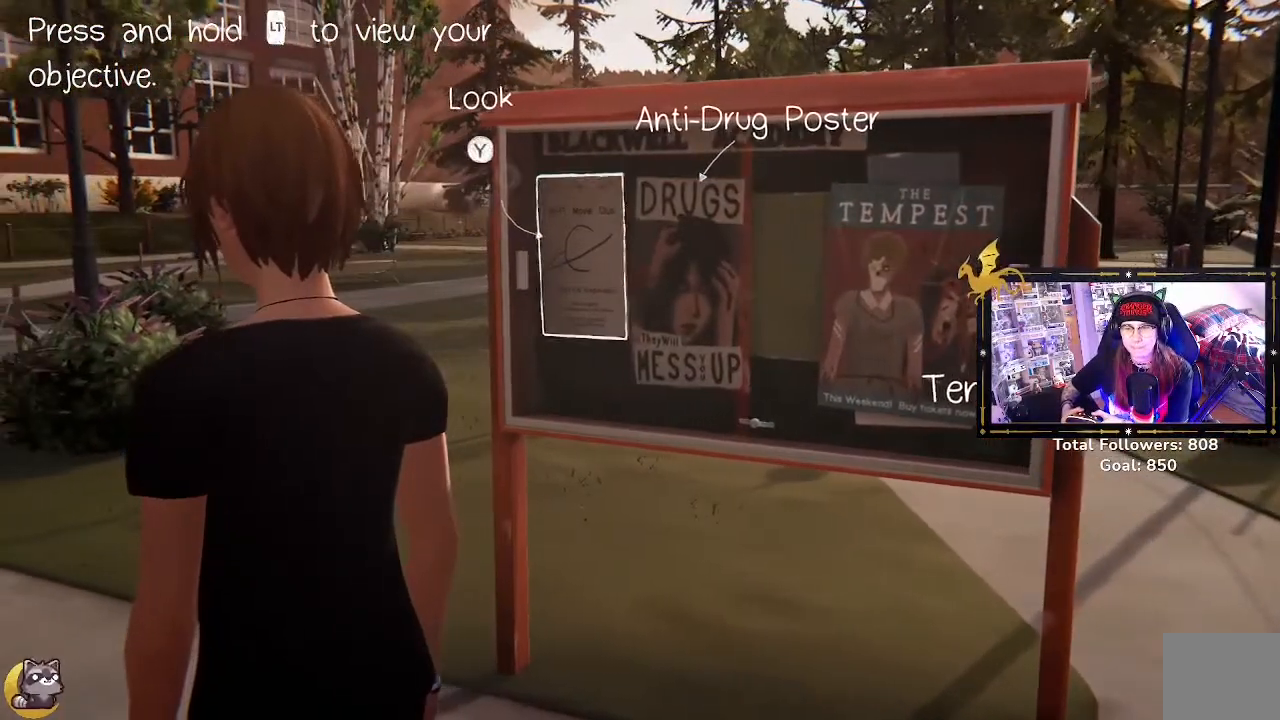
{"buttons": [], "left_stick": "center", "right_stick": "center", "events": []}
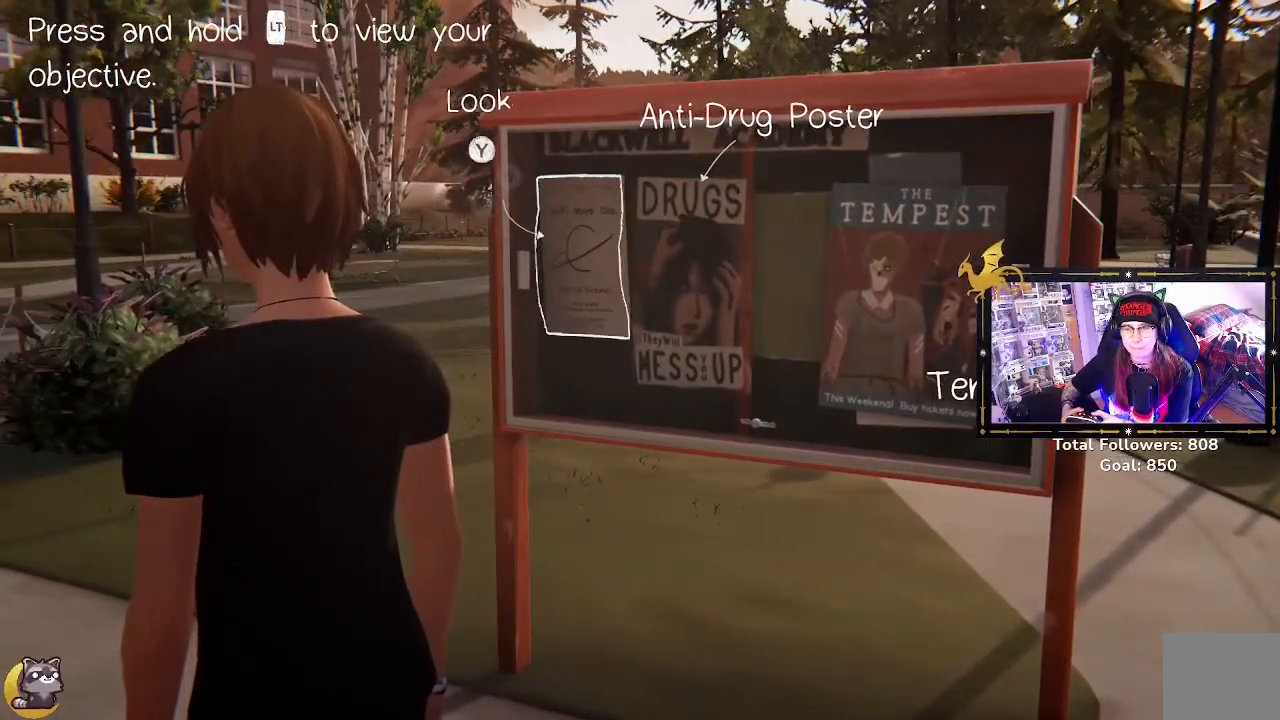
{"buttons": [], "left_stick": "center", "right_stick": "left", "events": [[467, "right_stick", "left"]]}
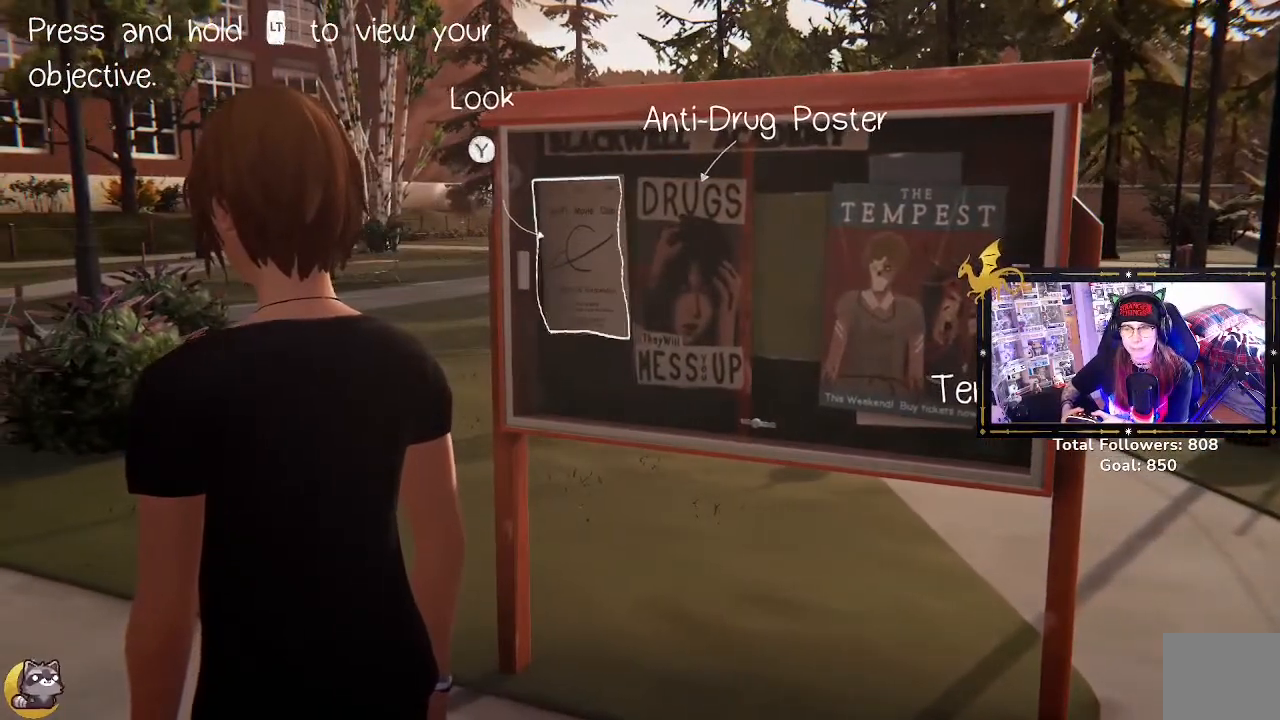
{"buttons": [], "left_stick": "center", "right_stick": "left", "events": []}
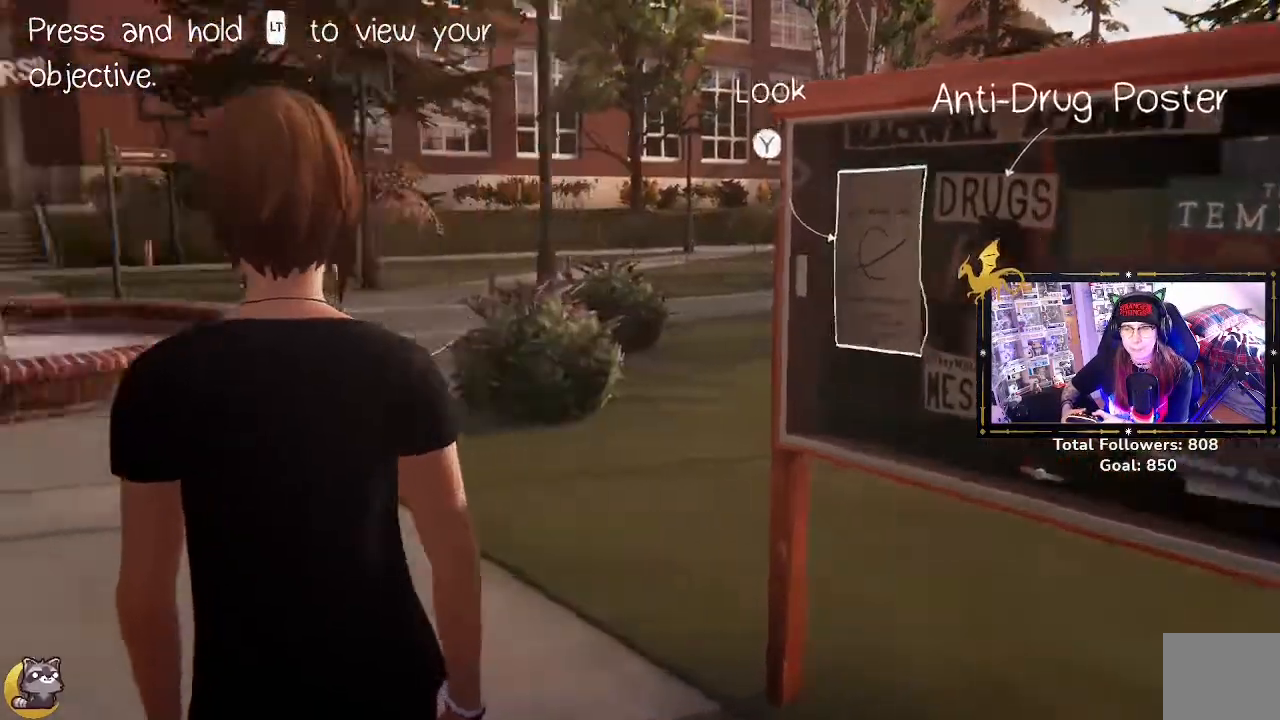
{"buttons": [], "left_stick": "down-right", "right_stick": "right", "events": [[67, "right_stick", "center"], [300, "right_stick", "right"], [467, "left_stick", "down-right"]]}
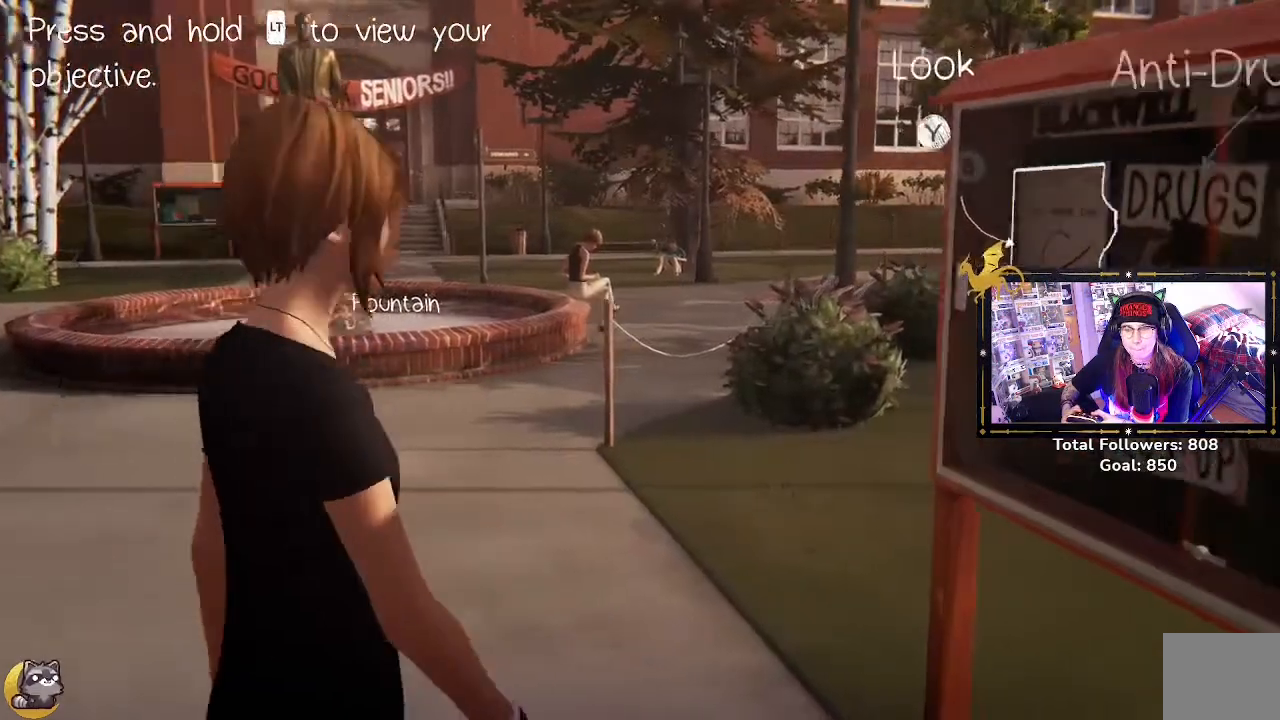
{"buttons": [], "left_stick": "center", "right_stick": "center", "events": [[167, "left_stick", "right"], [400, "left_stick", "center"], [400, "right_stick", "center"]]}
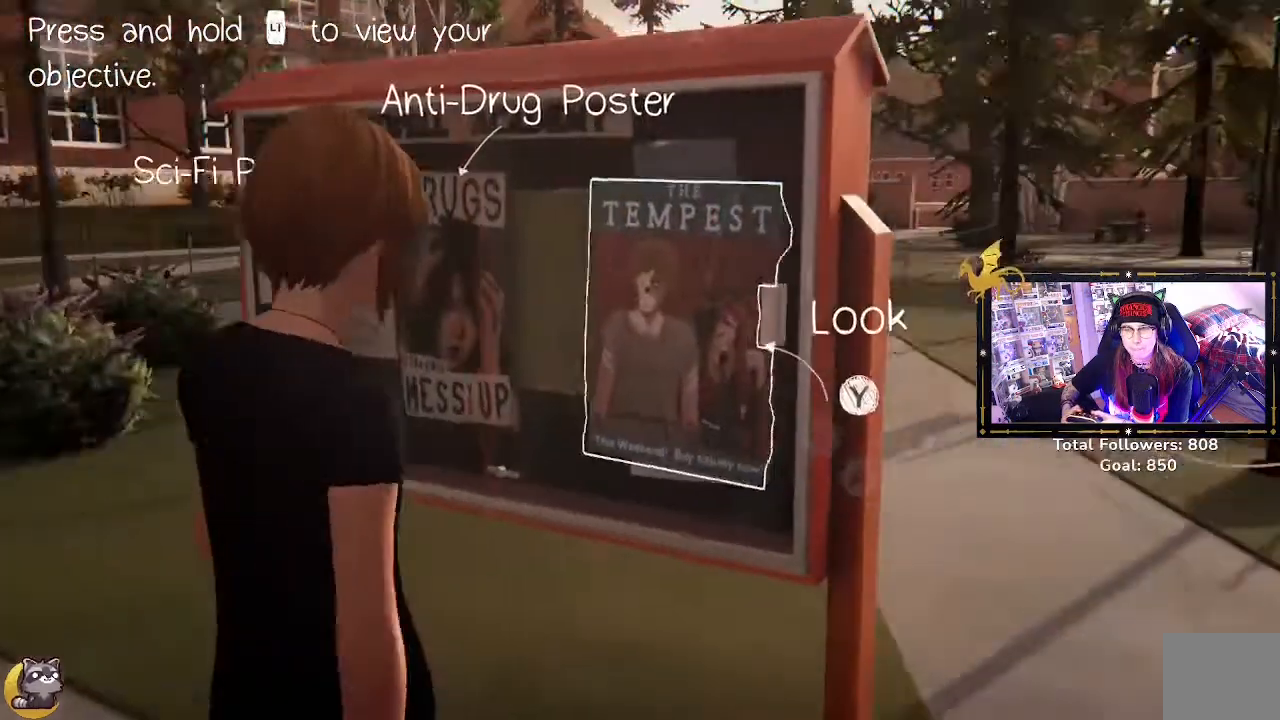
{"buttons": [], "left_stick": "center", "right_stick": "center", "events": []}
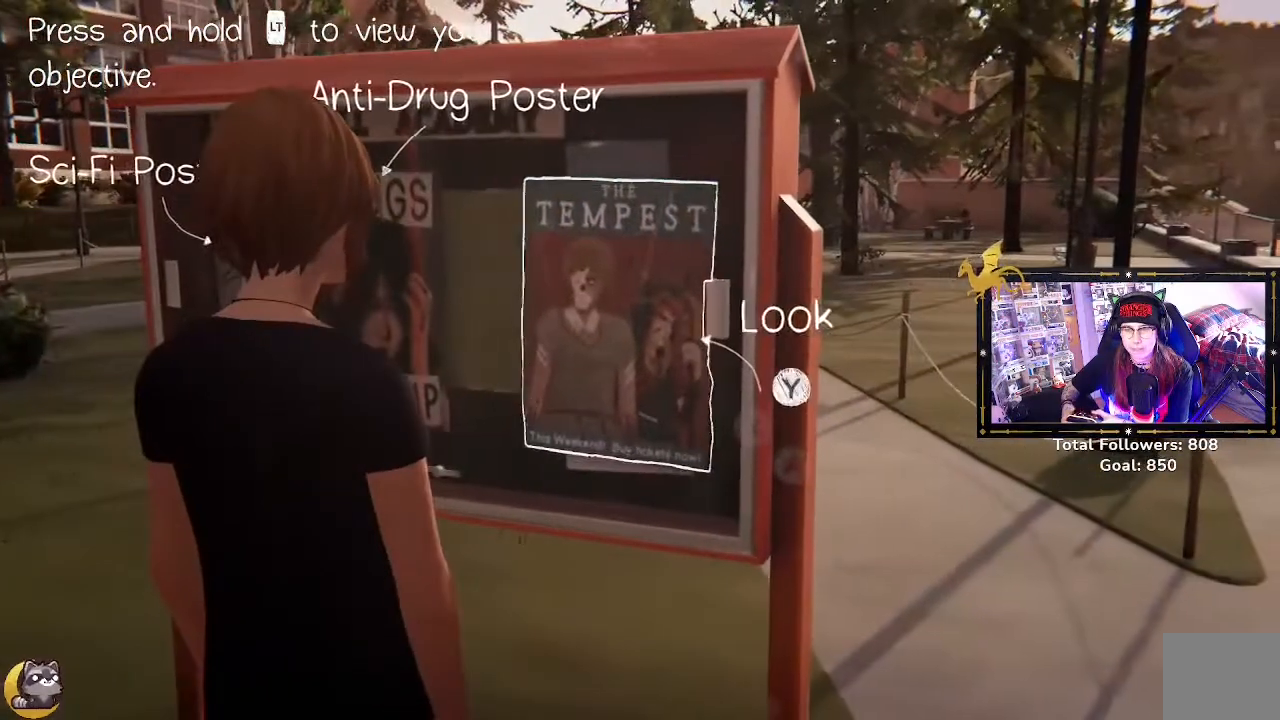
{"buttons": [], "left_stick": "center", "right_stick": "center", "events": [[67, "Y", "down"], [133, "Y", "up"]]}
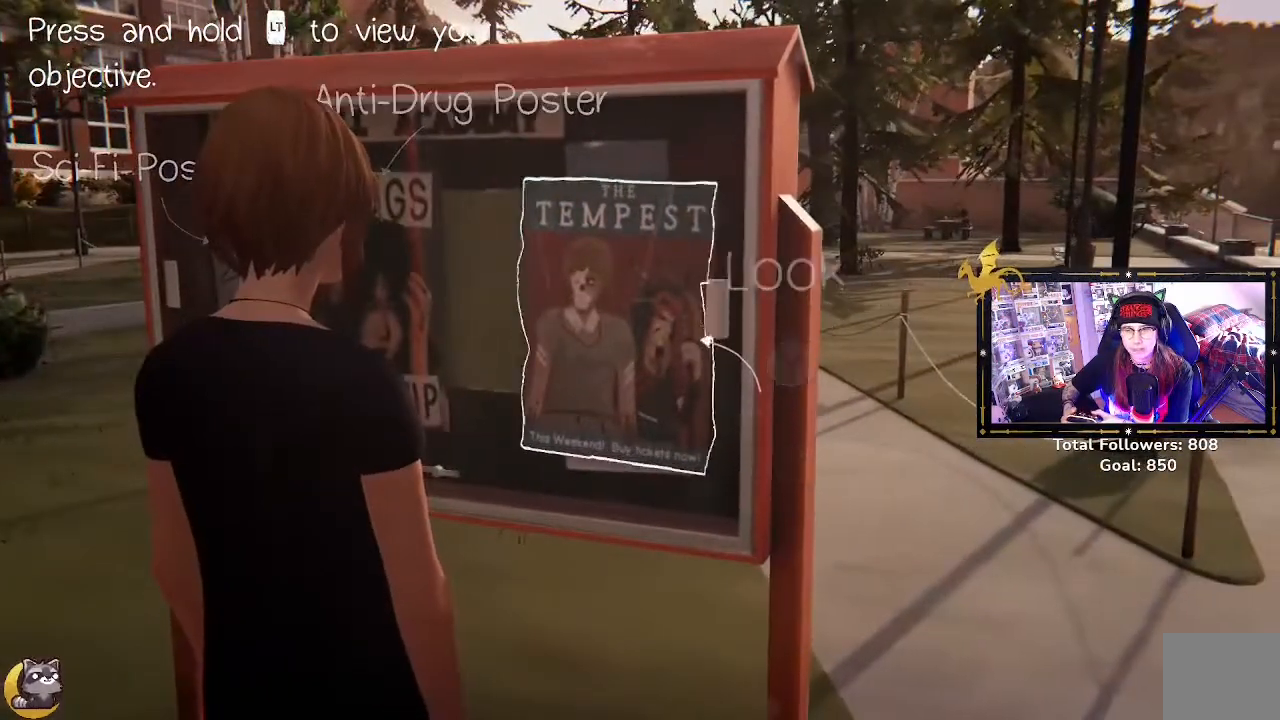
{"buttons": [], "left_stick": "center", "right_stick": "center", "events": []}
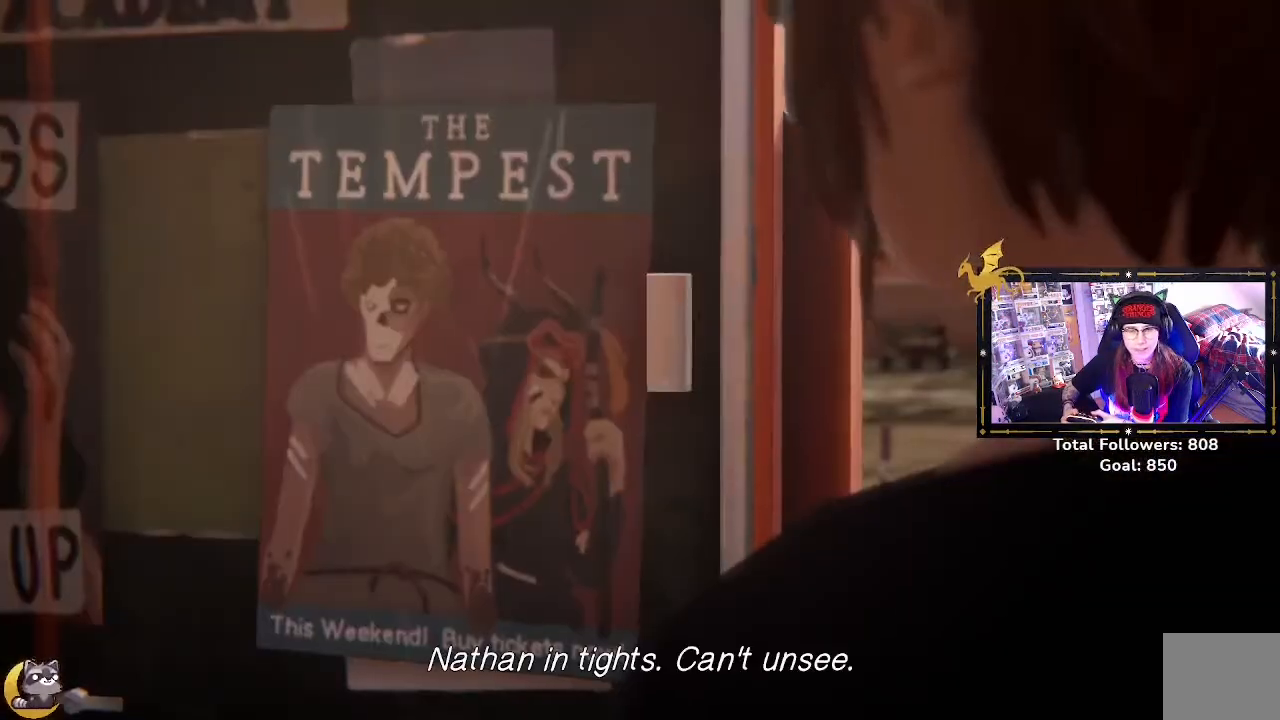
{"buttons": [], "left_stick": "center", "right_stick": "center", "events": []}
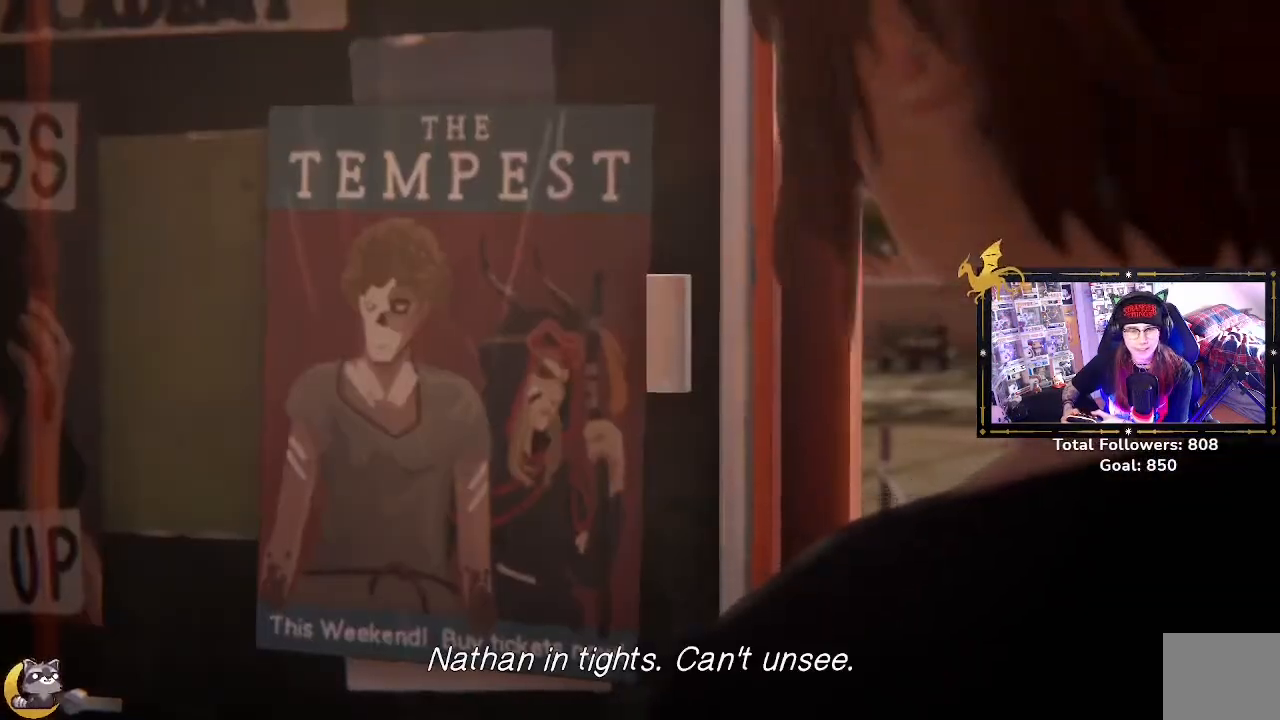
{"buttons": [], "left_stick": "center", "right_stick": "center", "events": []}
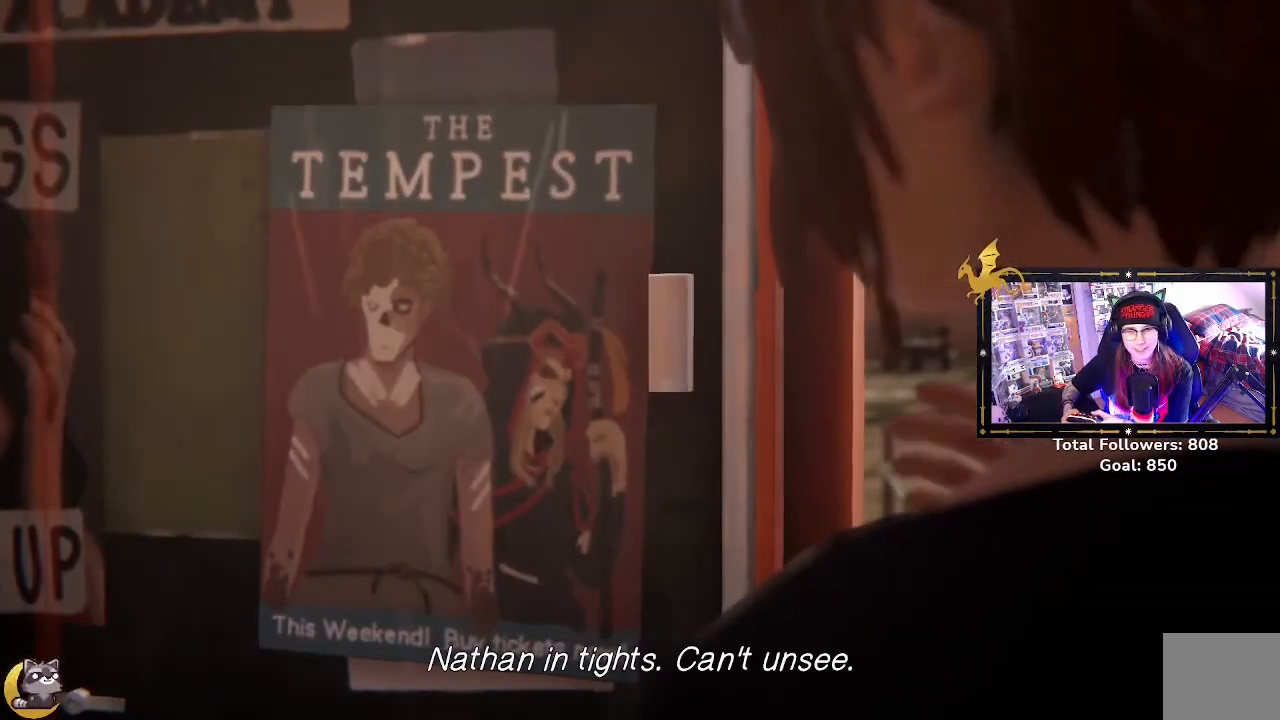
{"buttons": [], "left_stick": "center", "right_stick": "center", "events": []}
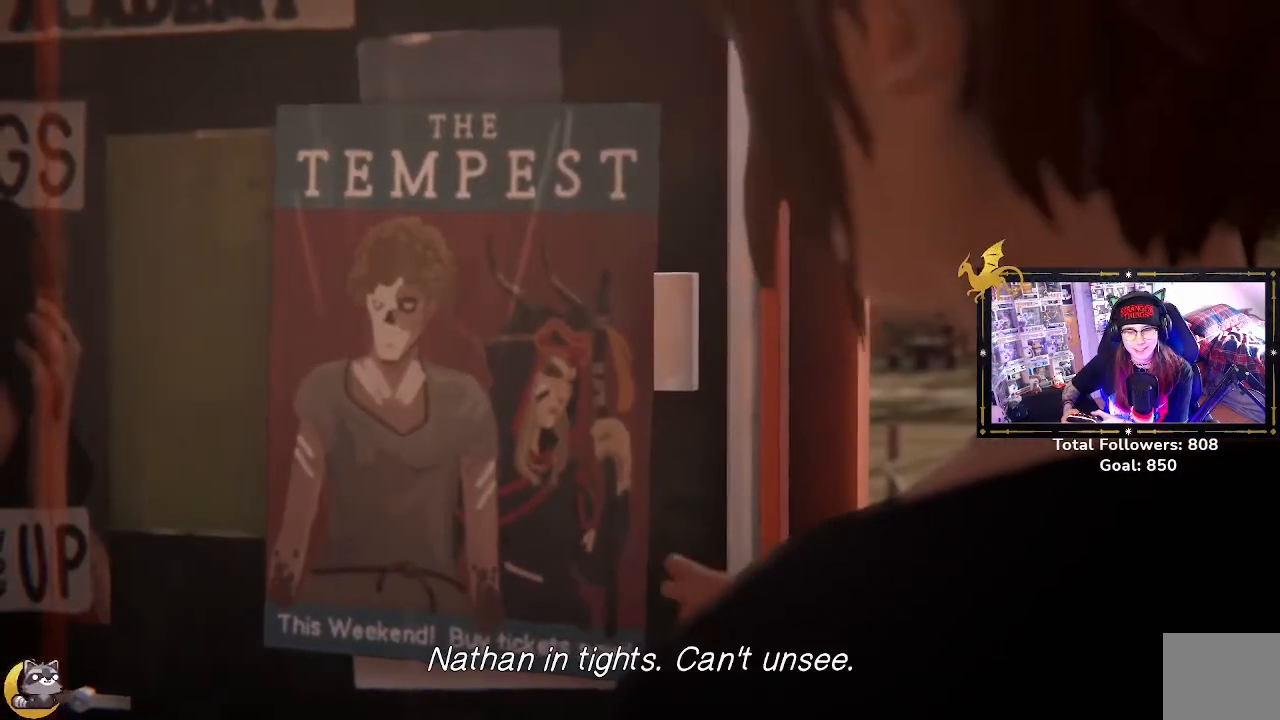
{"buttons": [], "left_stick": "center", "right_stick": "center", "events": []}
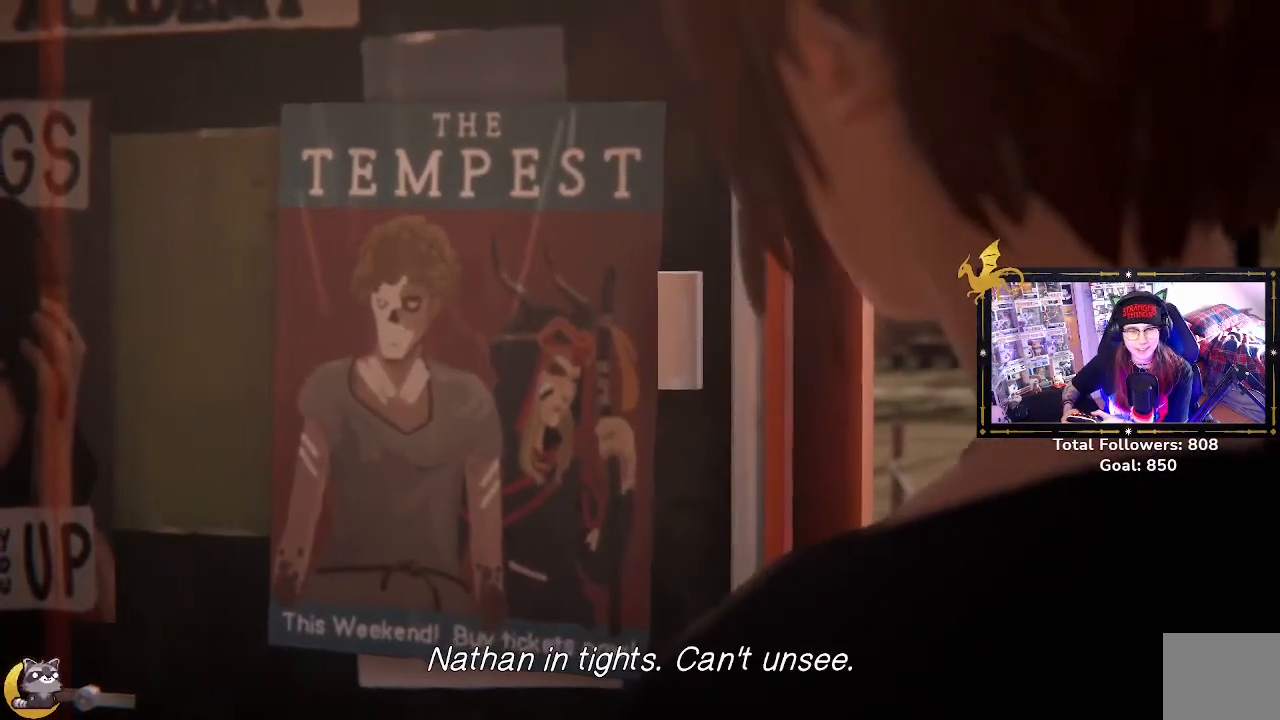
{"buttons": [], "left_stick": "center", "right_stick": "center", "events": []}
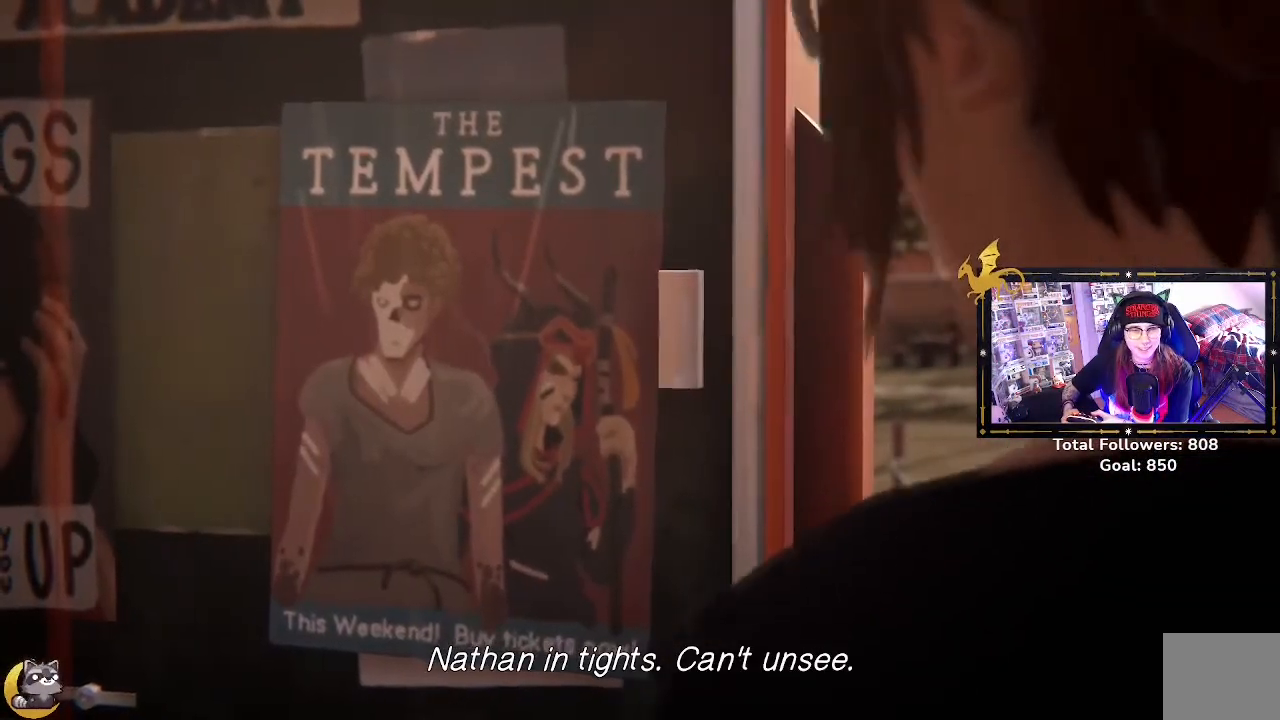
{"buttons": [], "left_stick": "center", "right_stick": "center", "events": []}
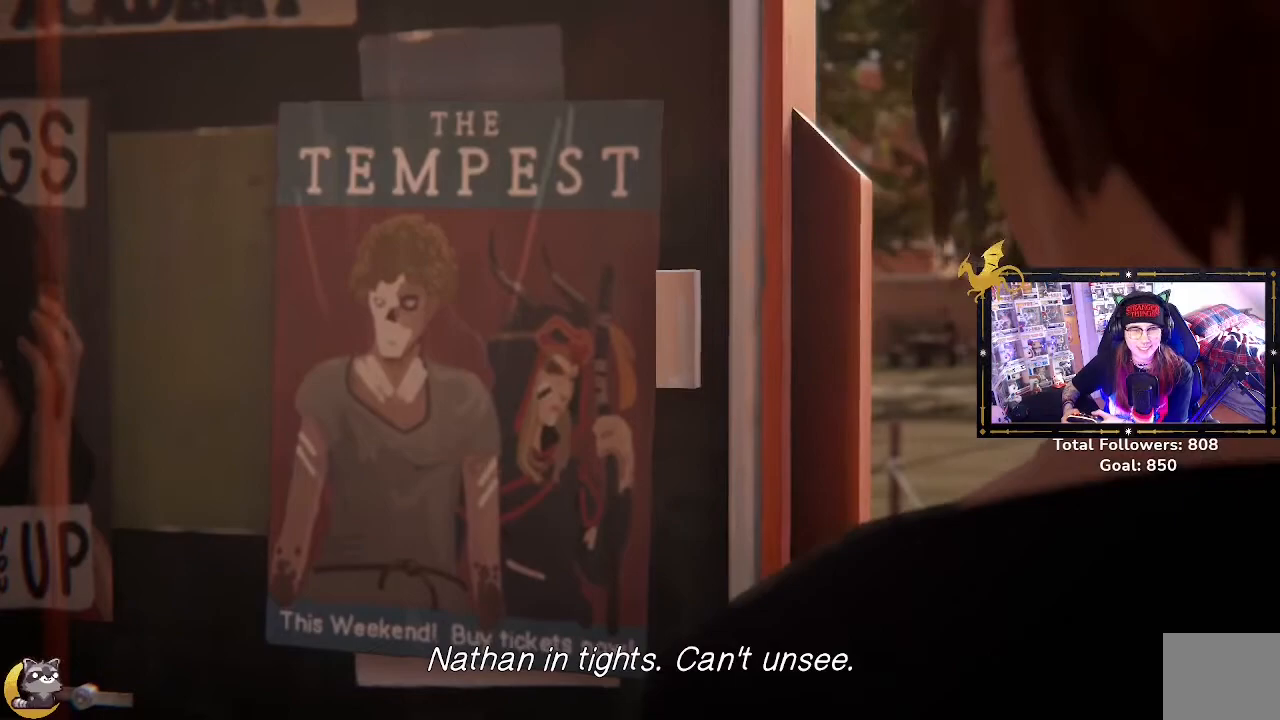
{"buttons": [], "left_stick": "center", "right_stick": "center", "events": []}
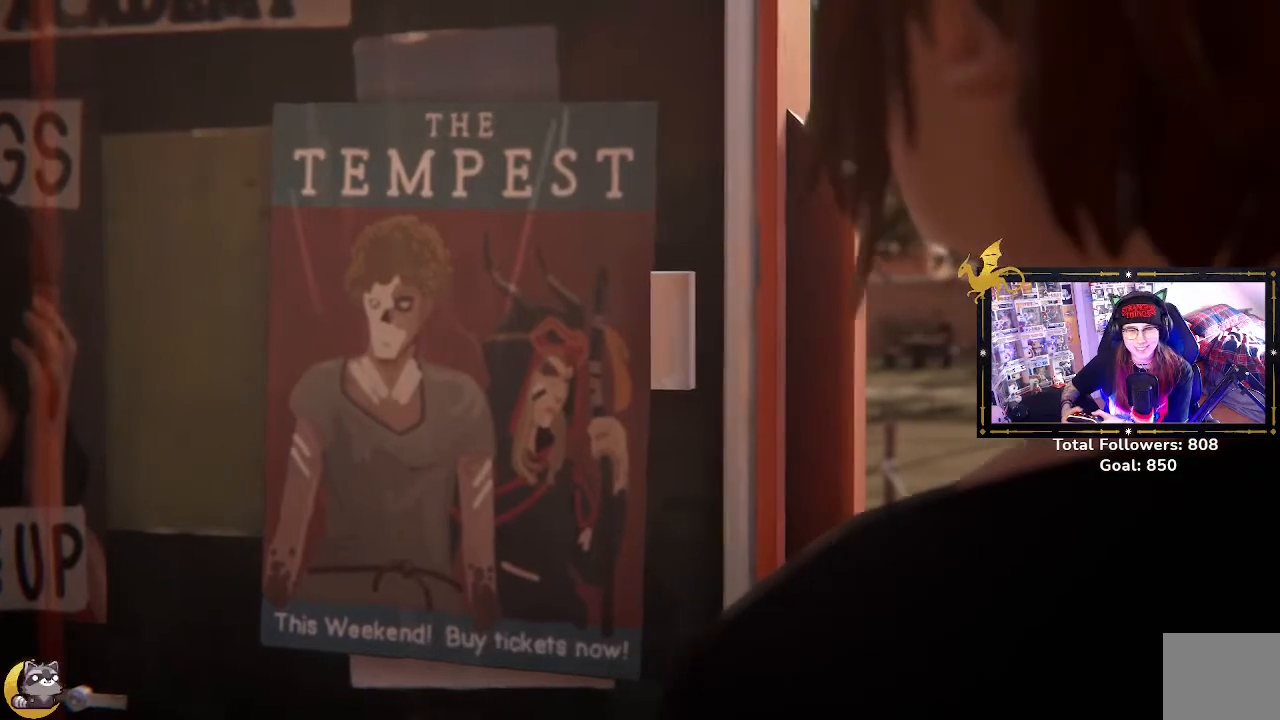
{"buttons": [], "left_stick": "down-left", "right_stick": "center", "events": [[433, "left_stick", "down-left"]]}
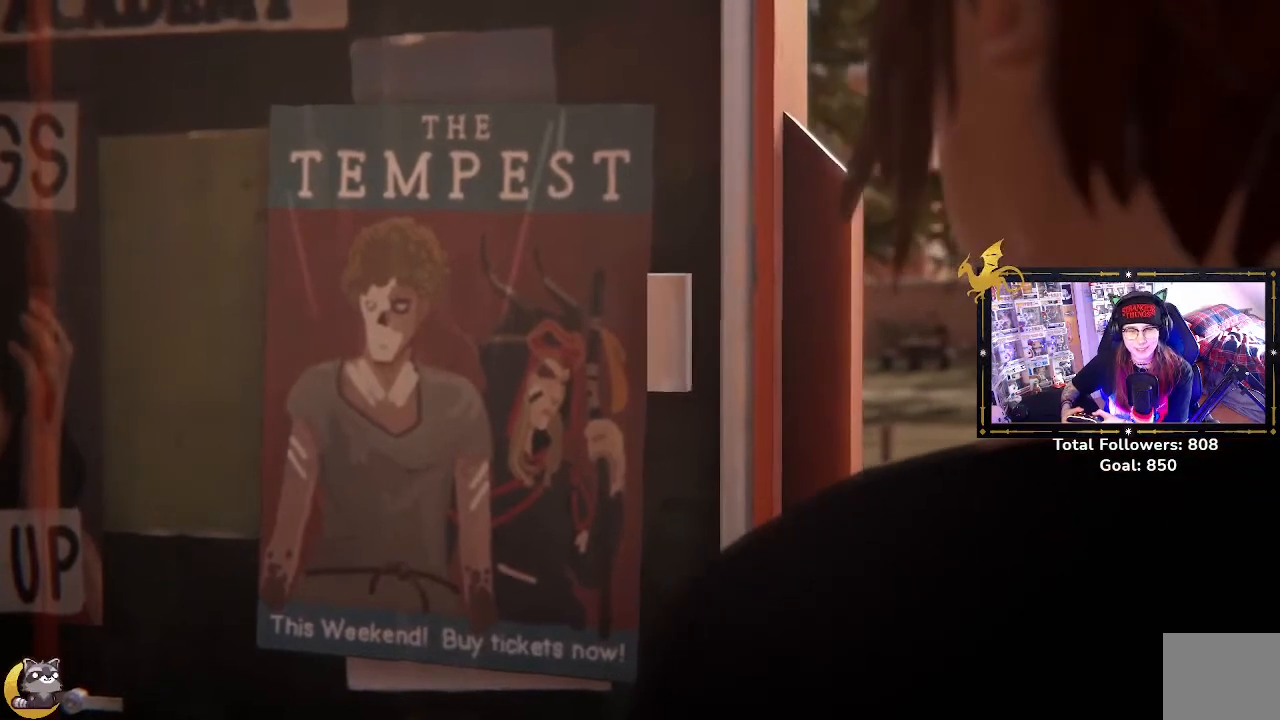
{"buttons": [], "left_stick": "center", "right_stick": "center", "events": [[400, "left_stick", "center"]]}
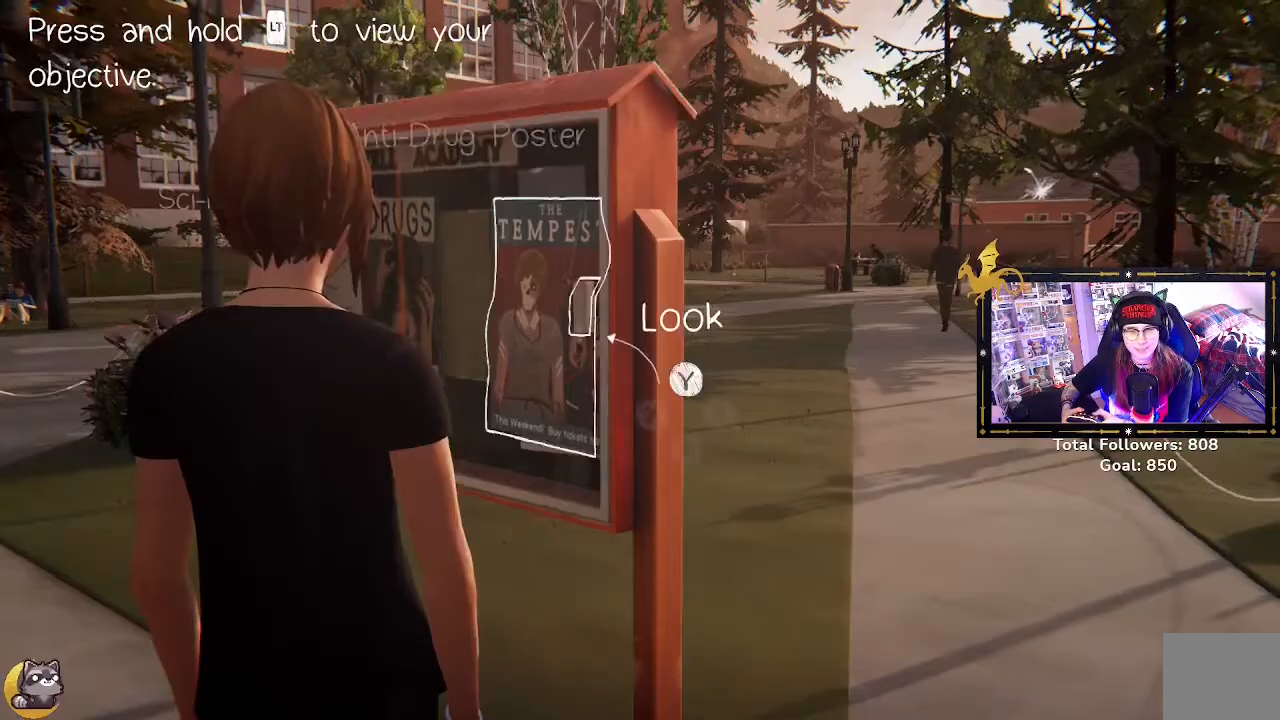
{"buttons": [], "left_stick": "down-left", "right_stick": "left", "events": [[300, "right_stick", "left"], [367, "left_stick", "down-left"]]}
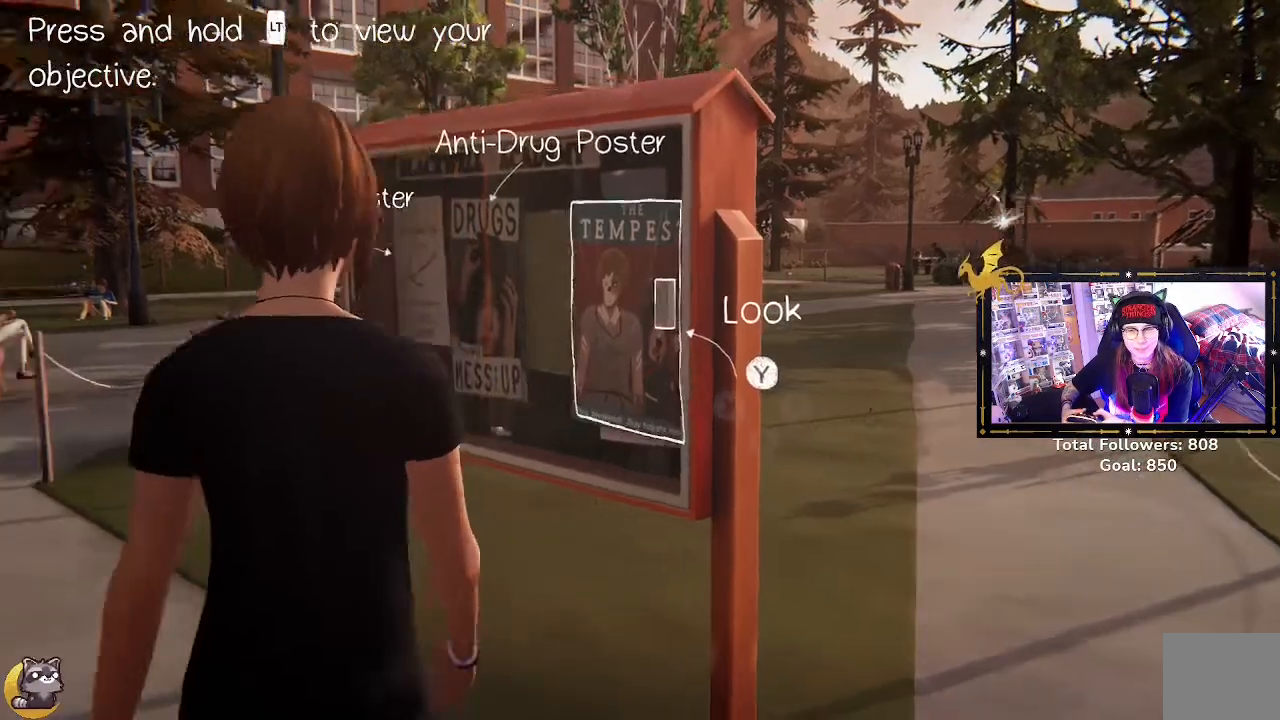
{"buttons": [], "left_stick": "up-left", "right_stick": "center", "events": [[167, "left_stick", "left"], [267, "left_stick", "up-left"], [467, "right_stick", "center"]]}
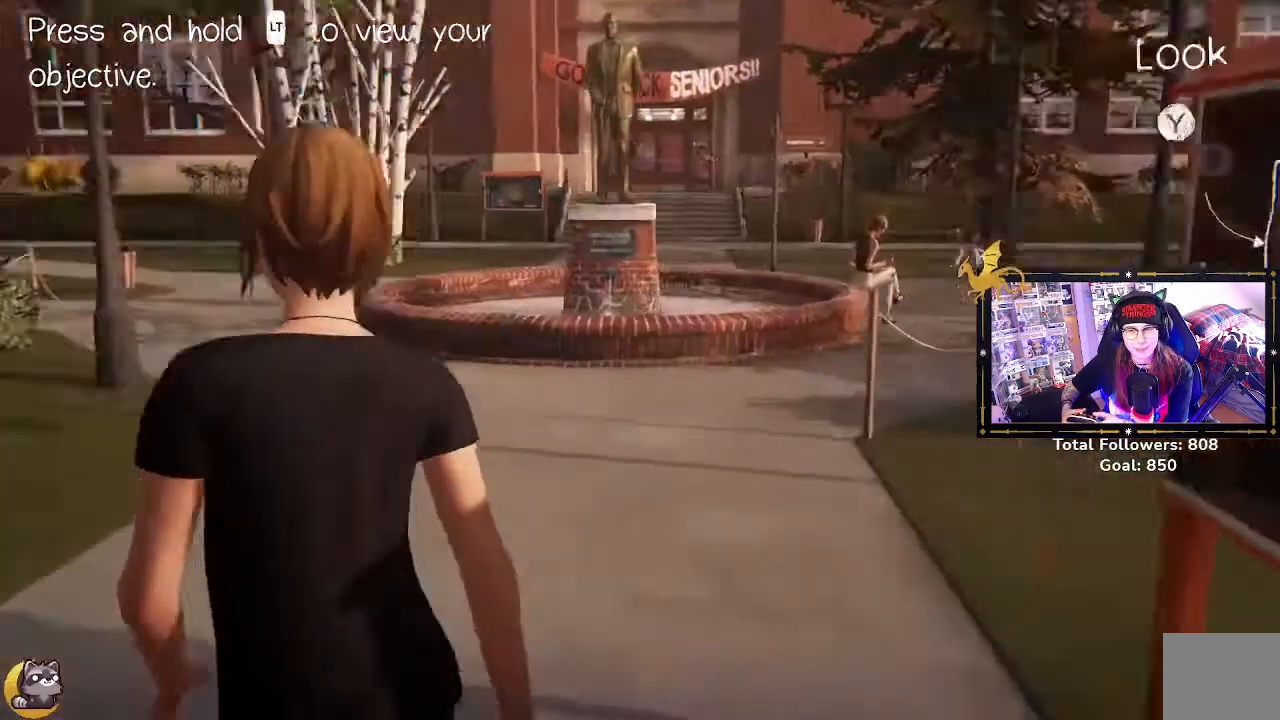
{"buttons": [], "left_stick": "center", "right_stick": "center", "events": [[133, "left_stick", "center"]]}